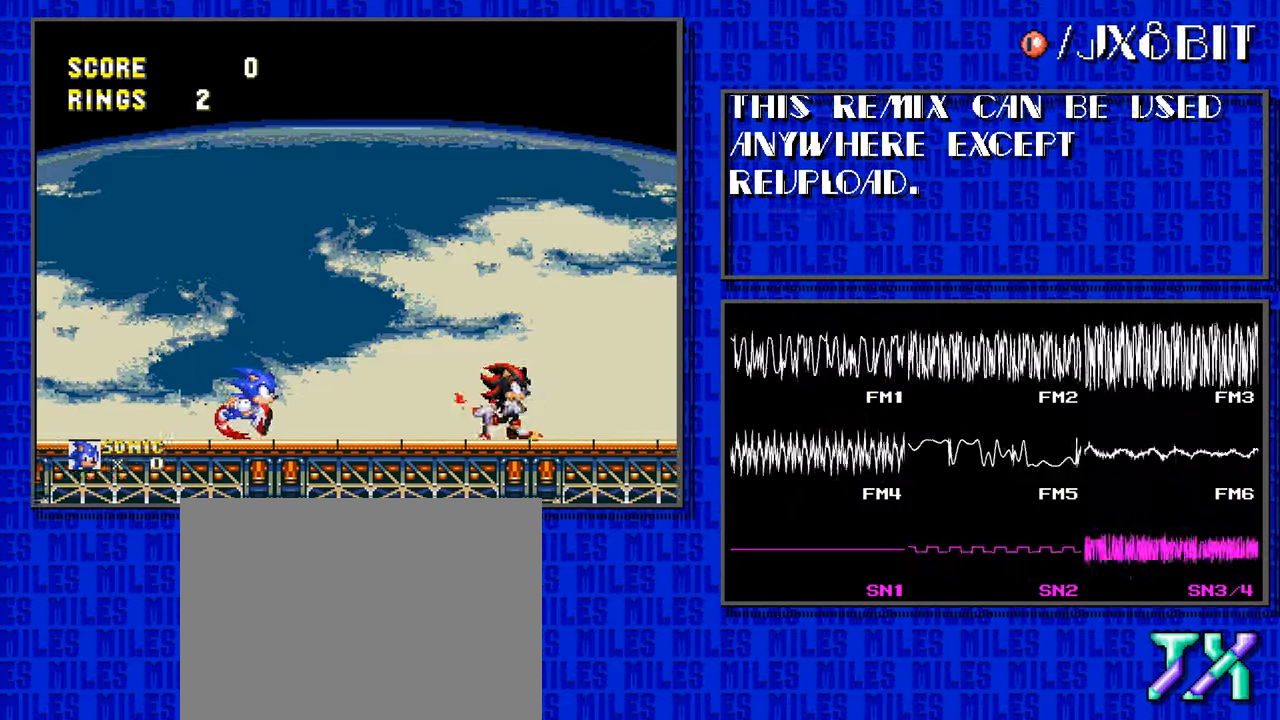
Gameplay with a controller; each line is a JSON object with the inputs held at the frame after it. "events" lists button and stick changes between this image and that frame as [ms after this image, input, new state], when the widget could be followed in between. Not read: L3 R3.
{"buttons": ["DPAD_RIGHT"], "events": []}
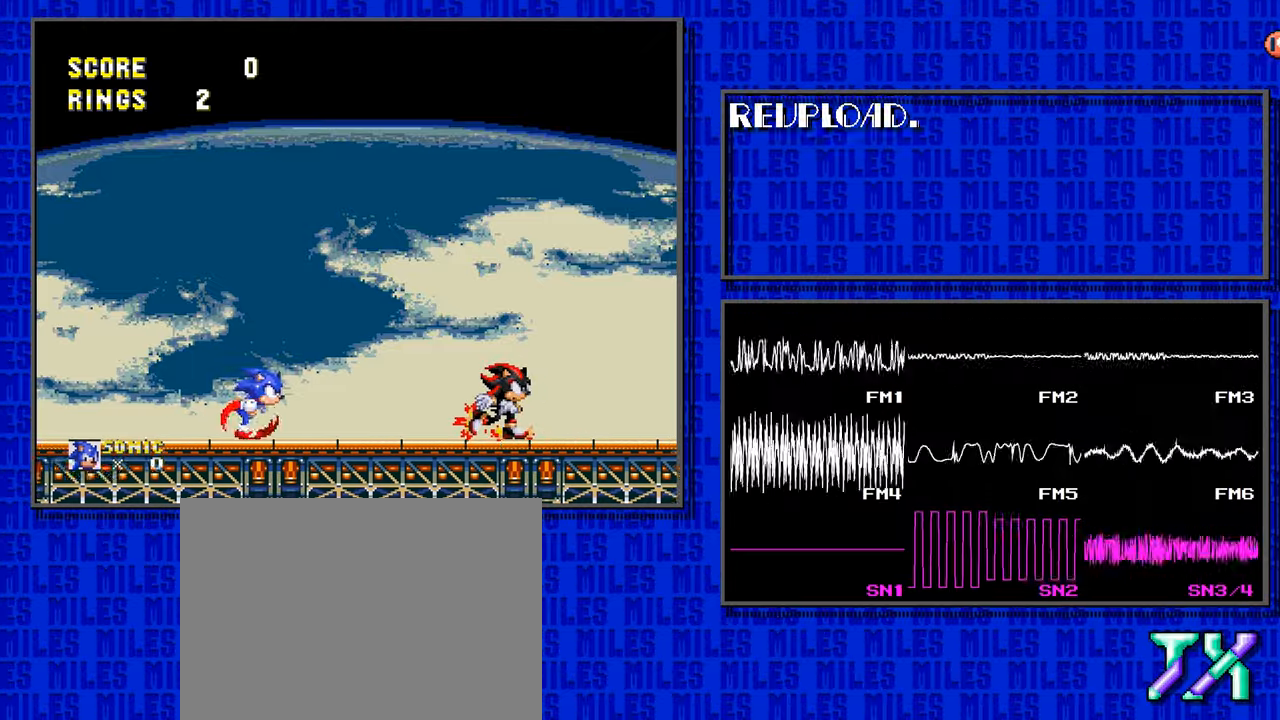
{"buttons": ["DPAD_RIGHT"], "events": []}
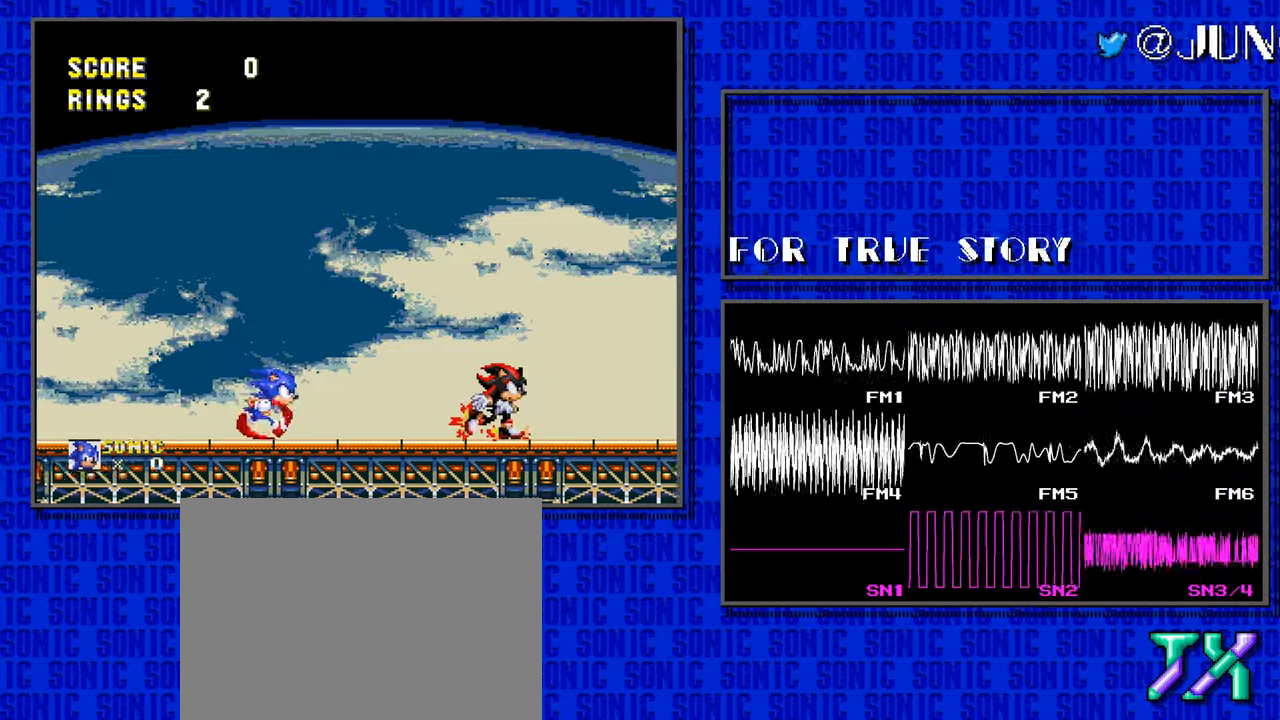
{"buttons": ["DPAD_RIGHT"], "events": []}
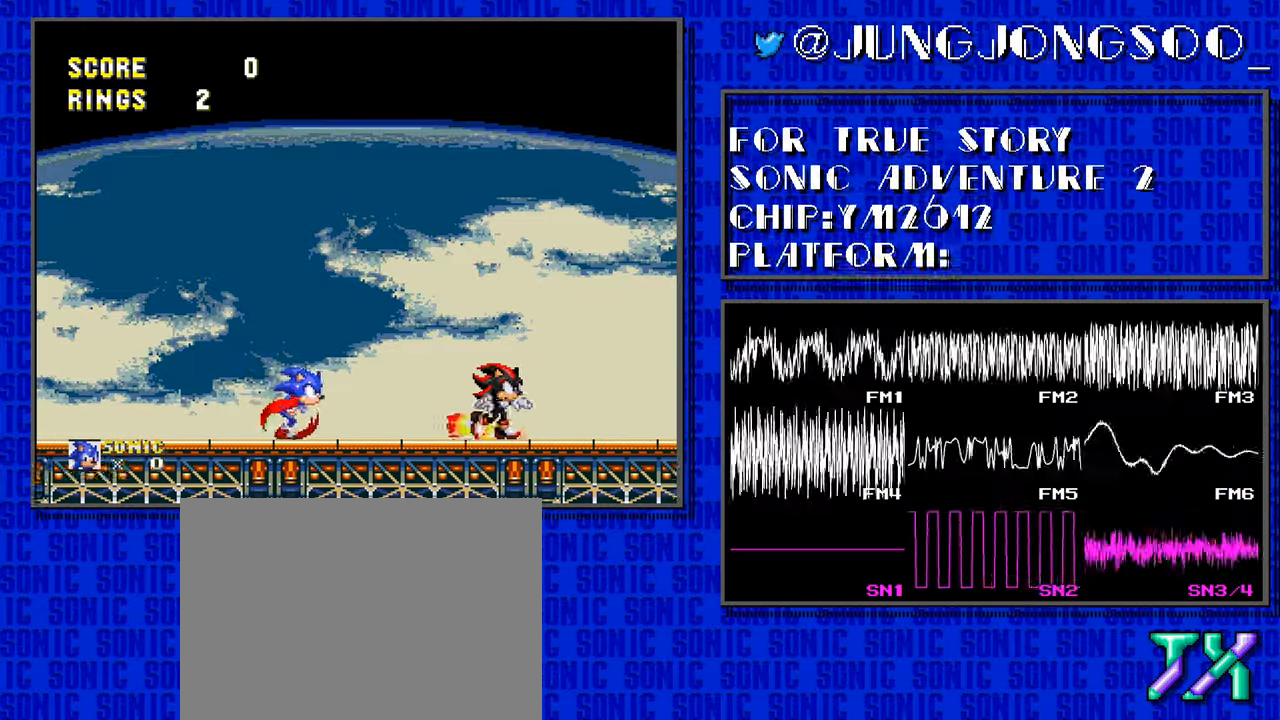
{"buttons": ["DPAD_RIGHT"], "events": []}
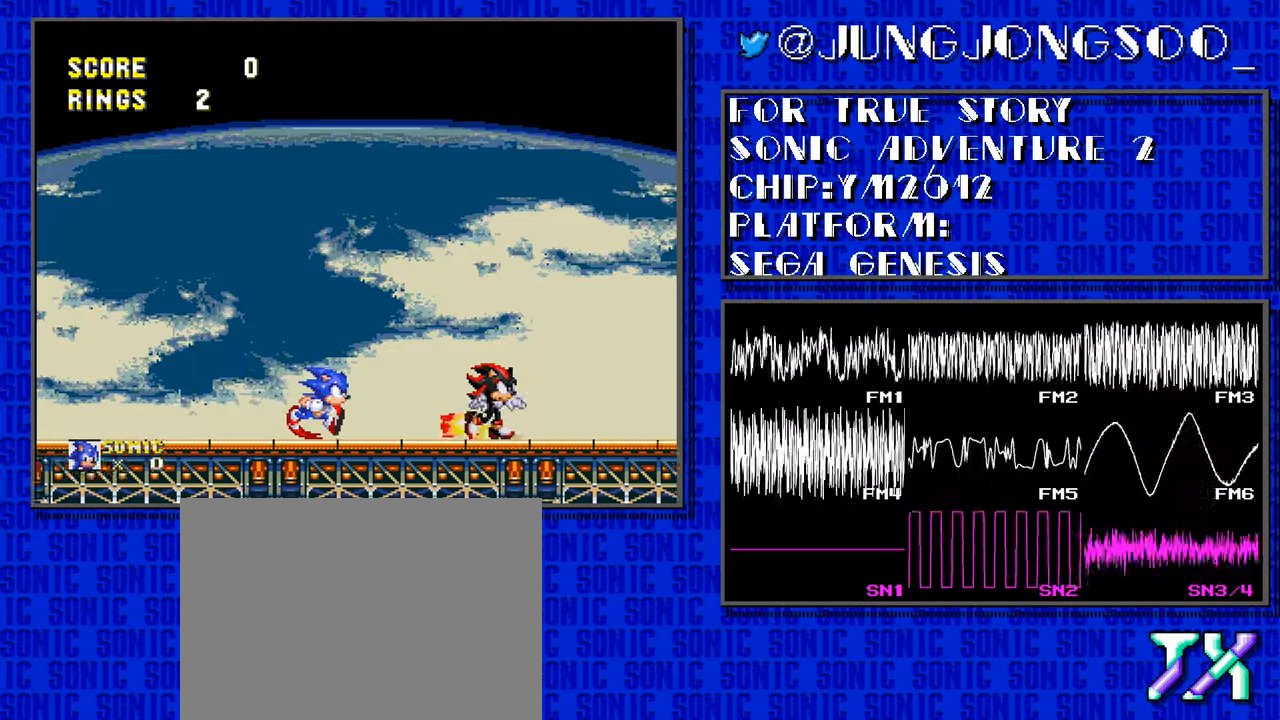
{"buttons": ["DPAD_RIGHT"], "events": []}
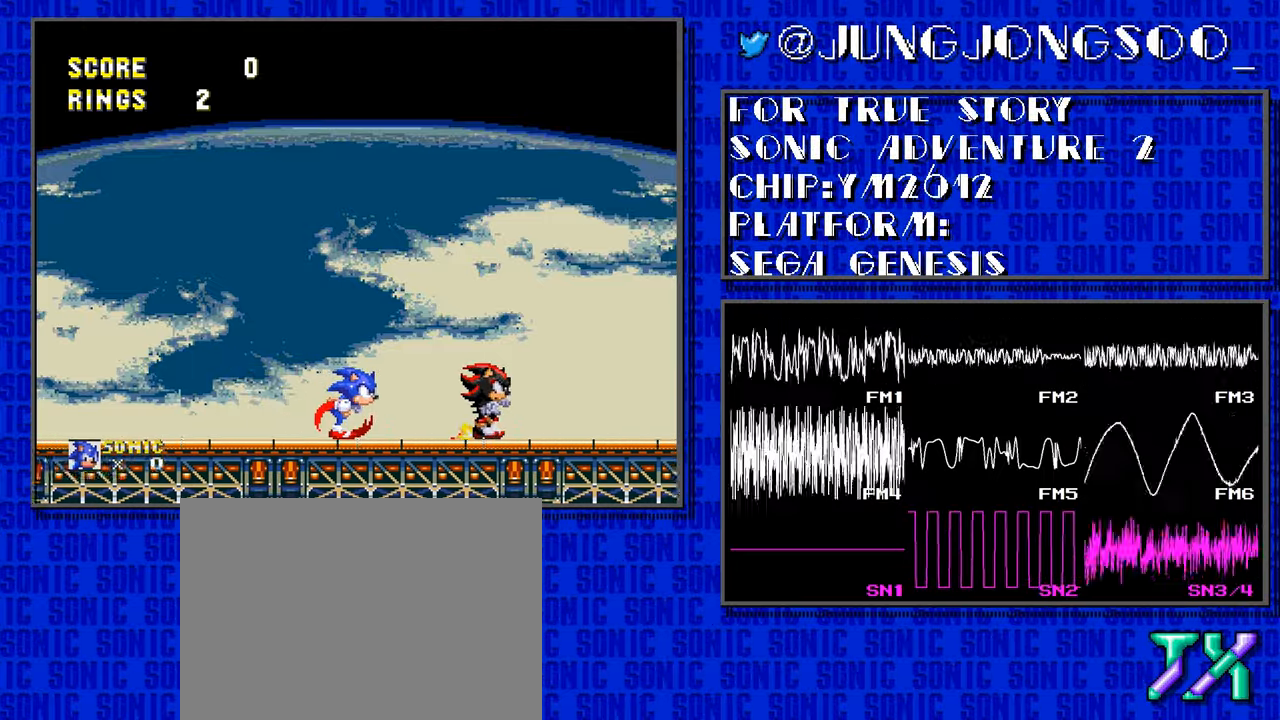
{"buttons": ["DPAD_RIGHT"], "events": []}
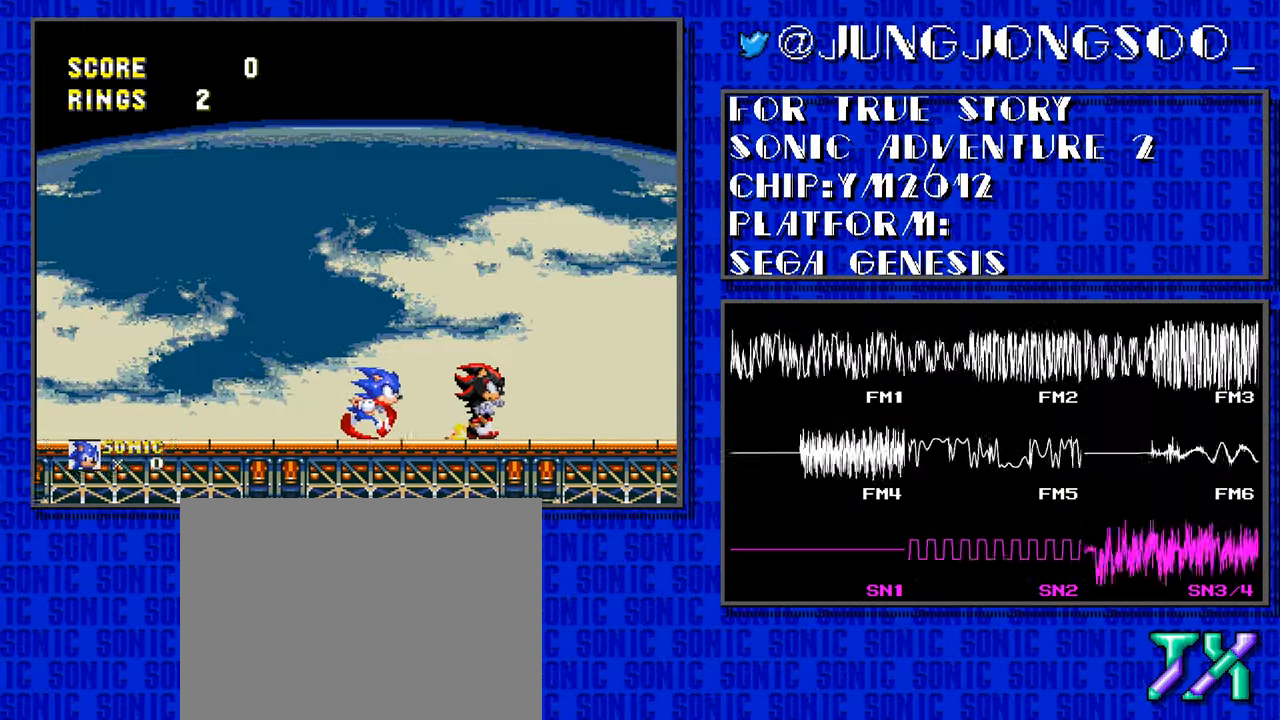
{"buttons": ["DPAD_RIGHT"], "events": []}
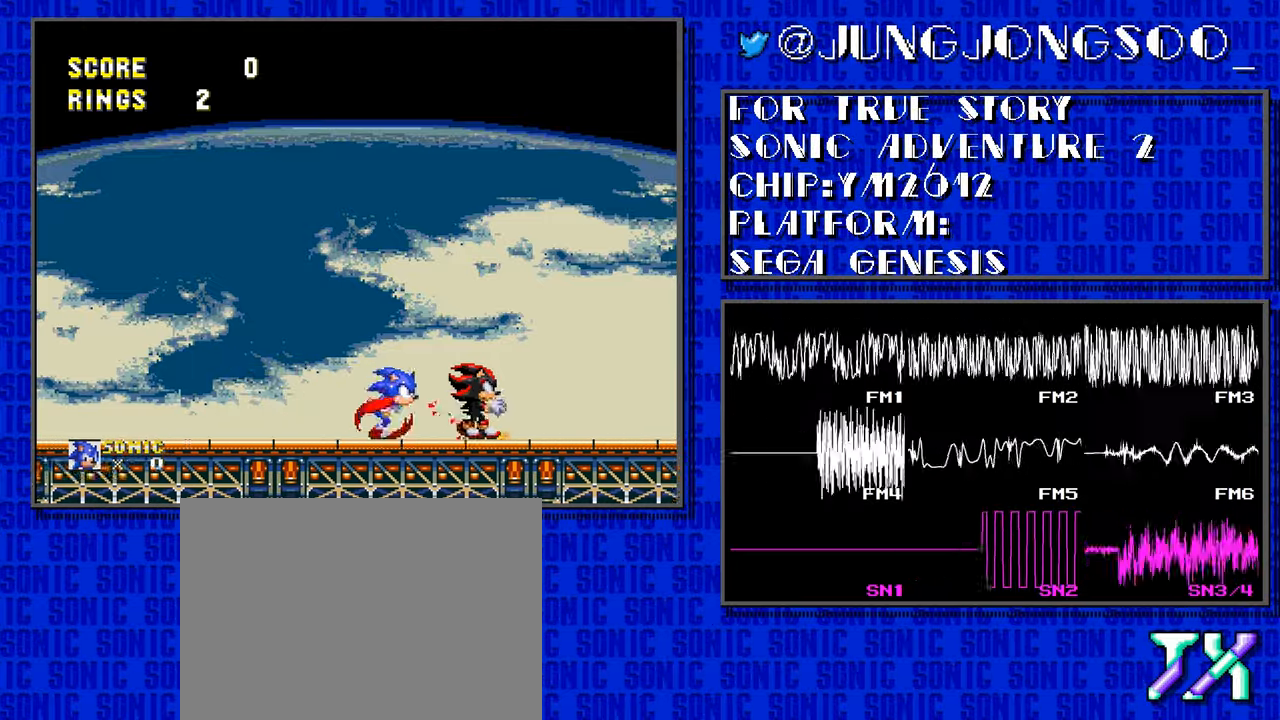
{"buttons": ["DPAD_RIGHT"], "events": []}
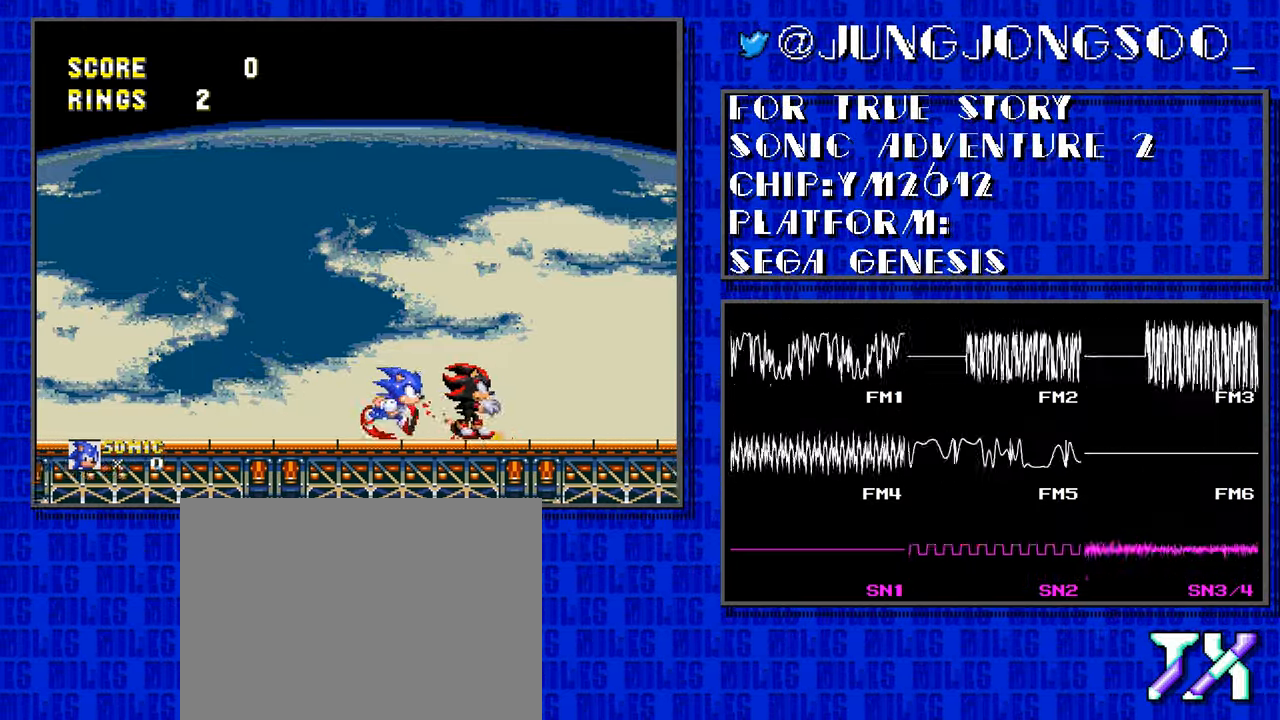
{"buttons": ["C", "DPAD_RIGHT"], "events": [[50, "C", "down"]]}
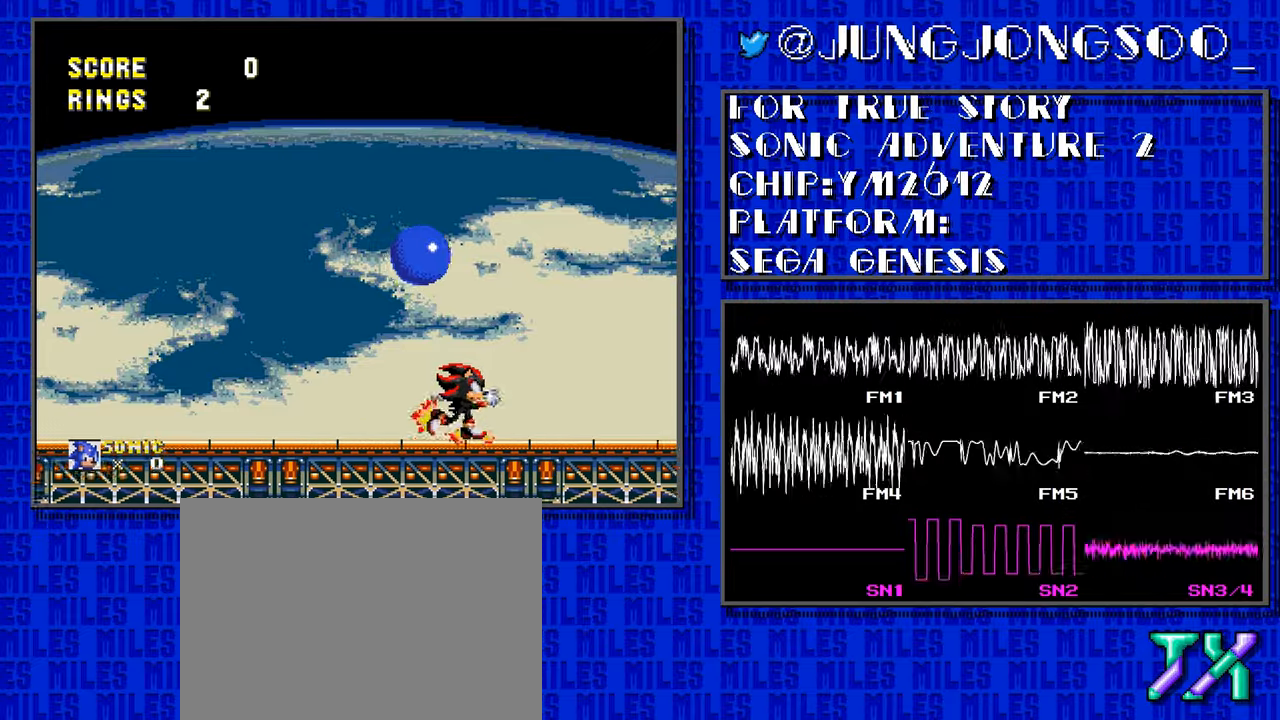
{"buttons": ["C", "DPAD_RIGHT"], "events": []}
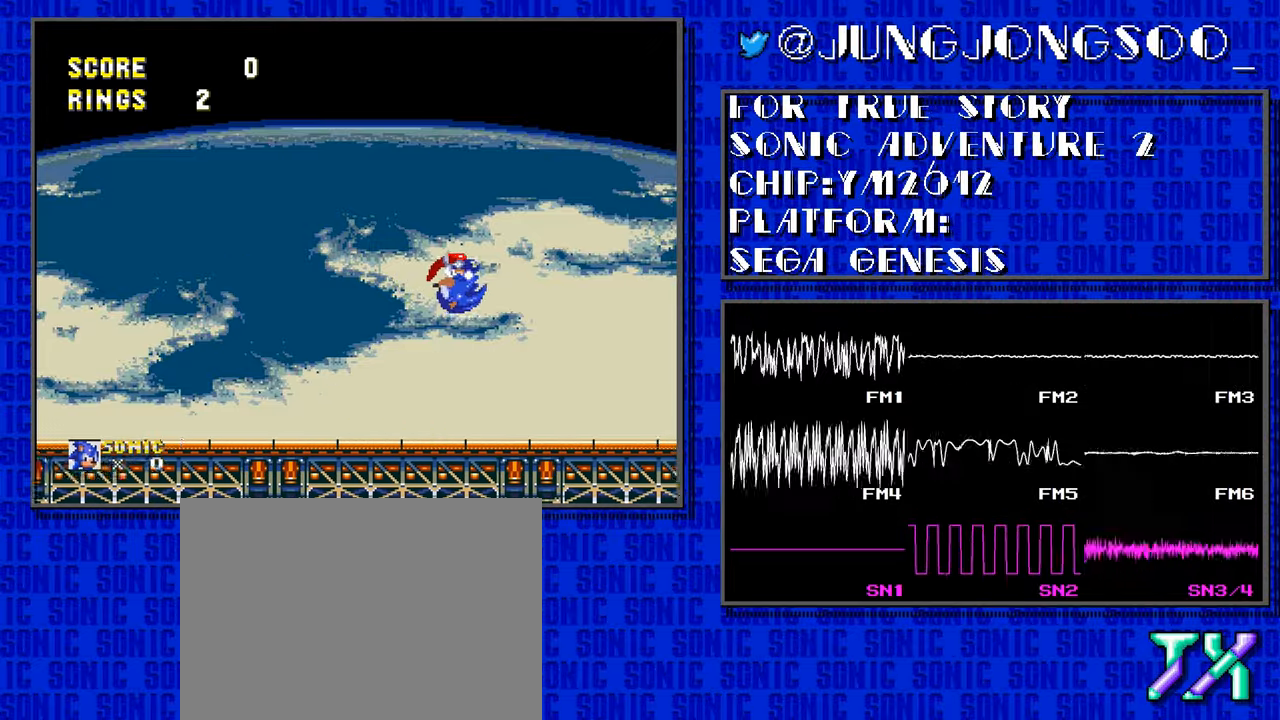
{"buttons": ["DPAD_RIGHT"], "events": [[250, "C", "up"]]}
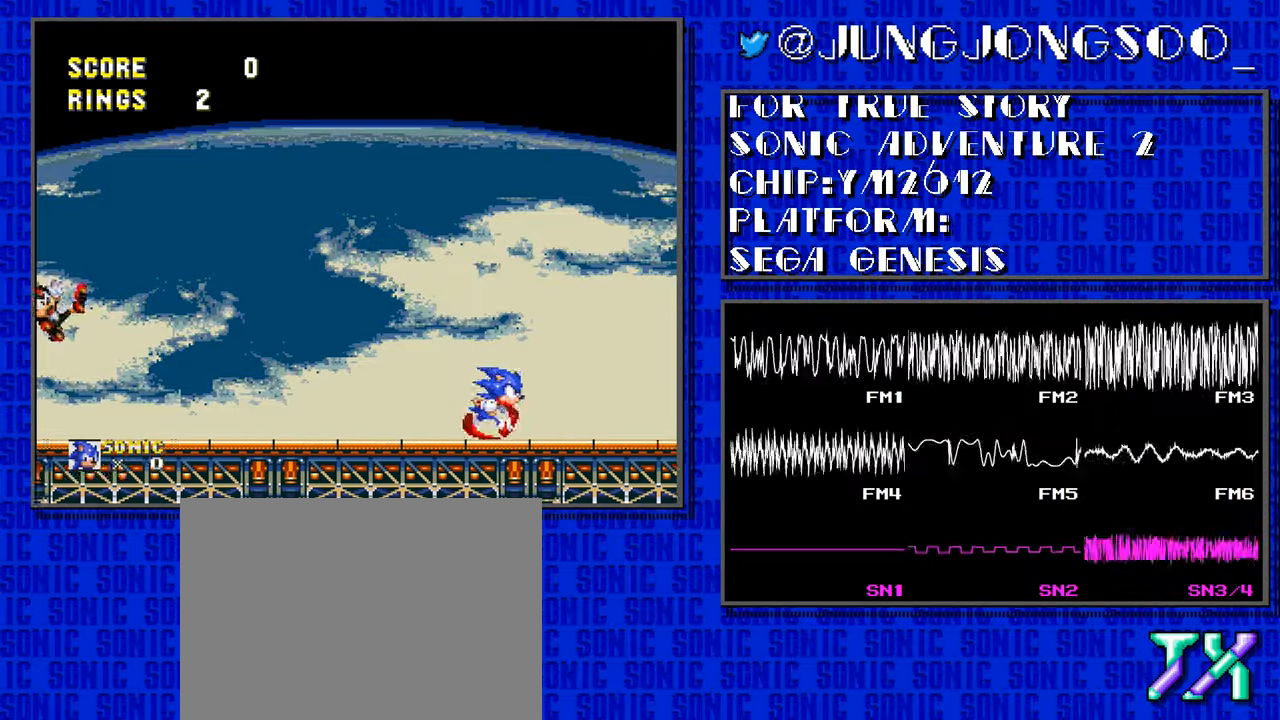
{"buttons": ["DPAD_RIGHT"], "events": []}
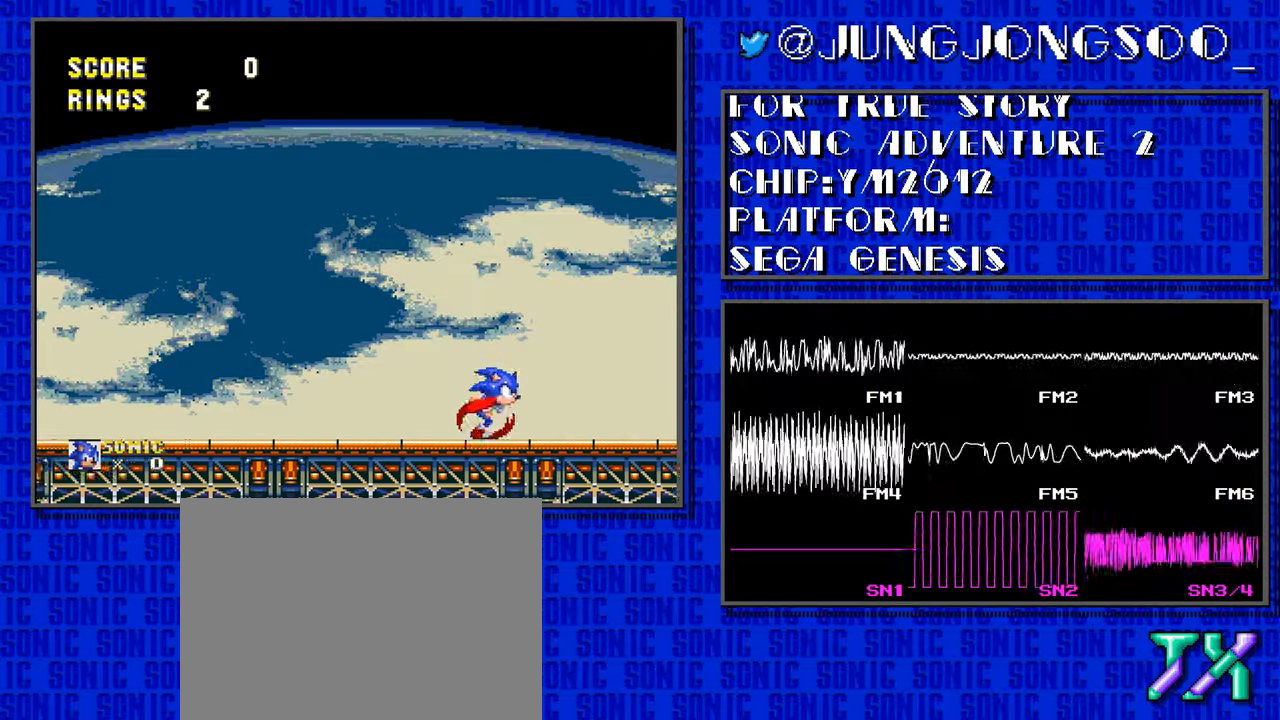
{"buttons": ["DPAD_RIGHT"], "events": []}
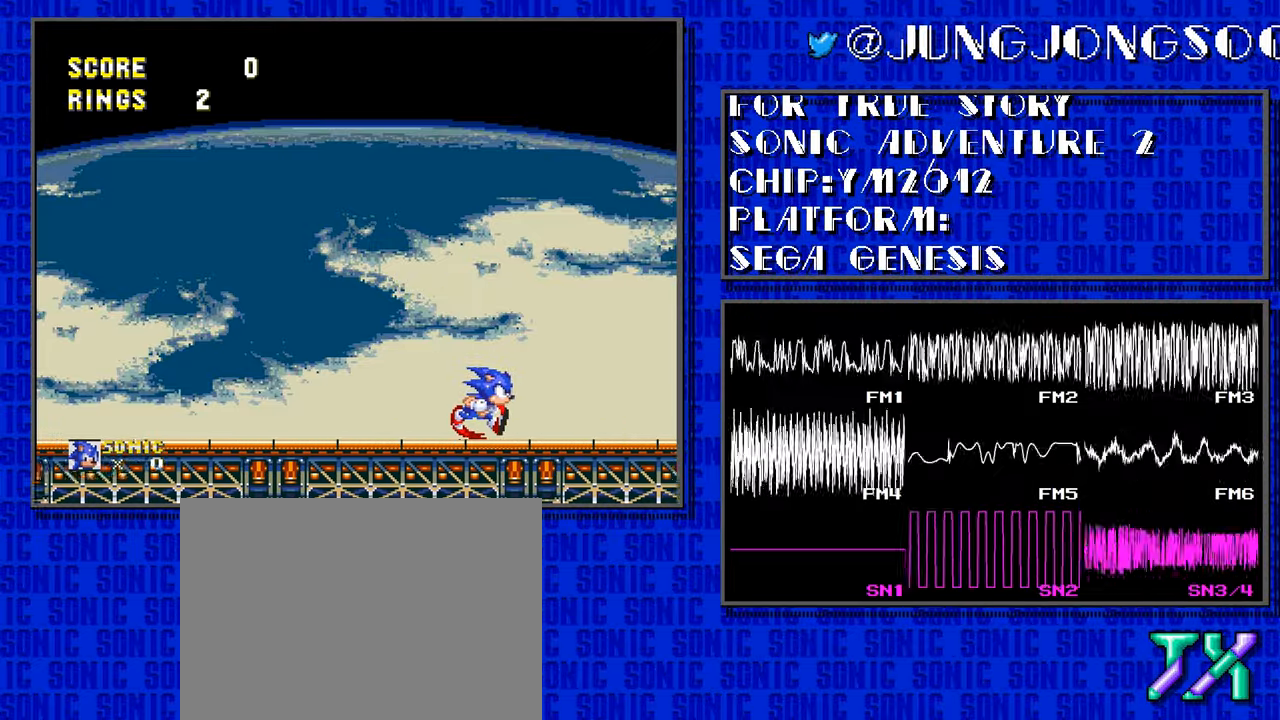
{"buttons": ["DPAD_RIGHT"], "events": []}
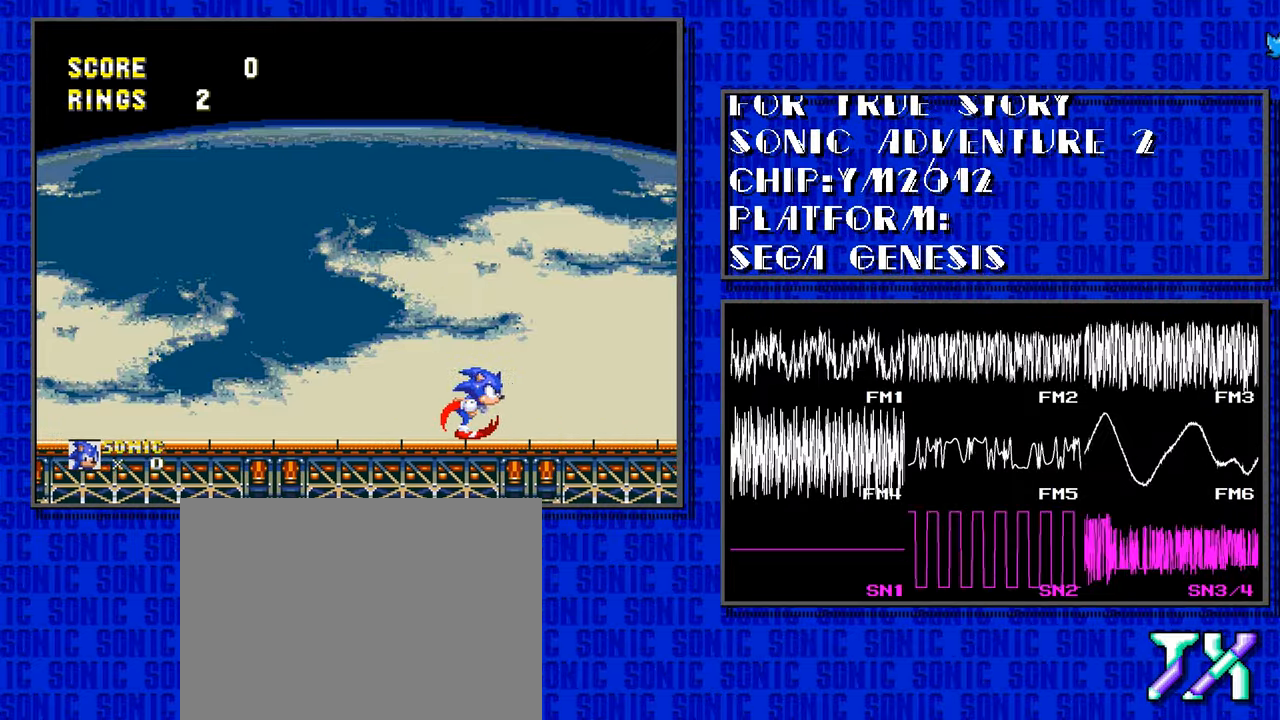
{"buttons": ["DPAD_RIGHT"], "events": []}
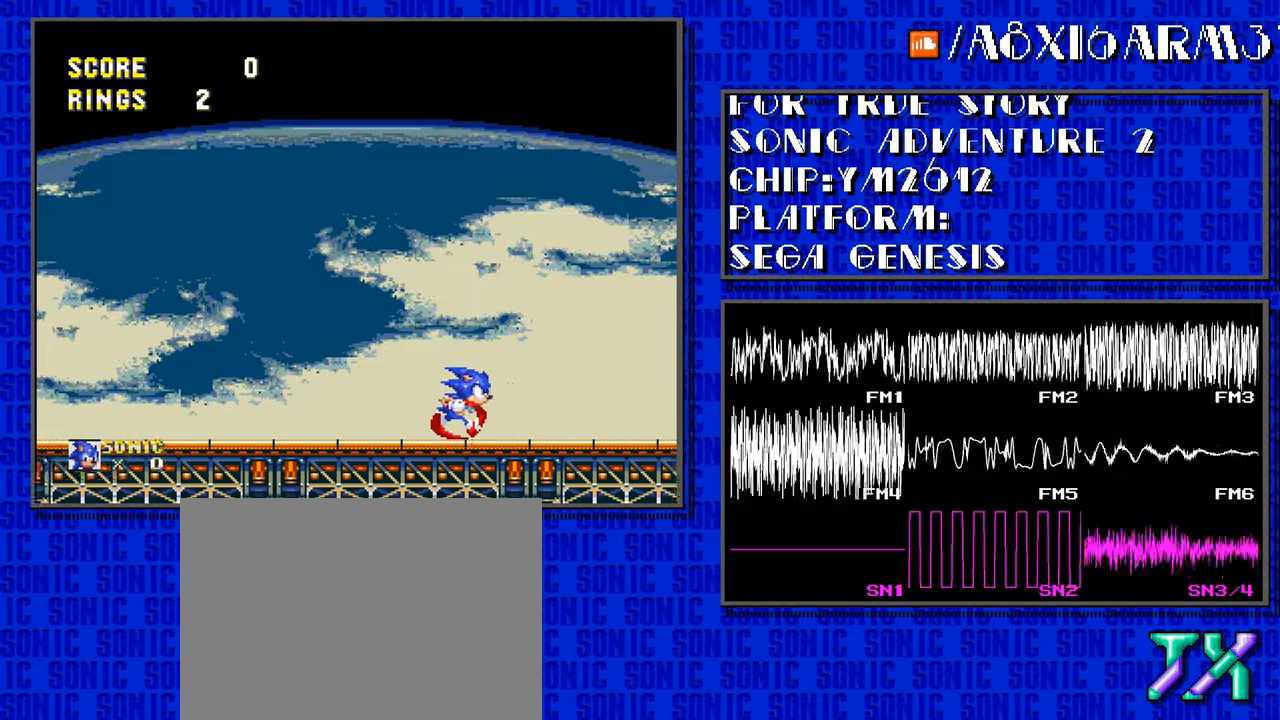
{"buttons": ["DPAD_RIGHT"], "events": []}
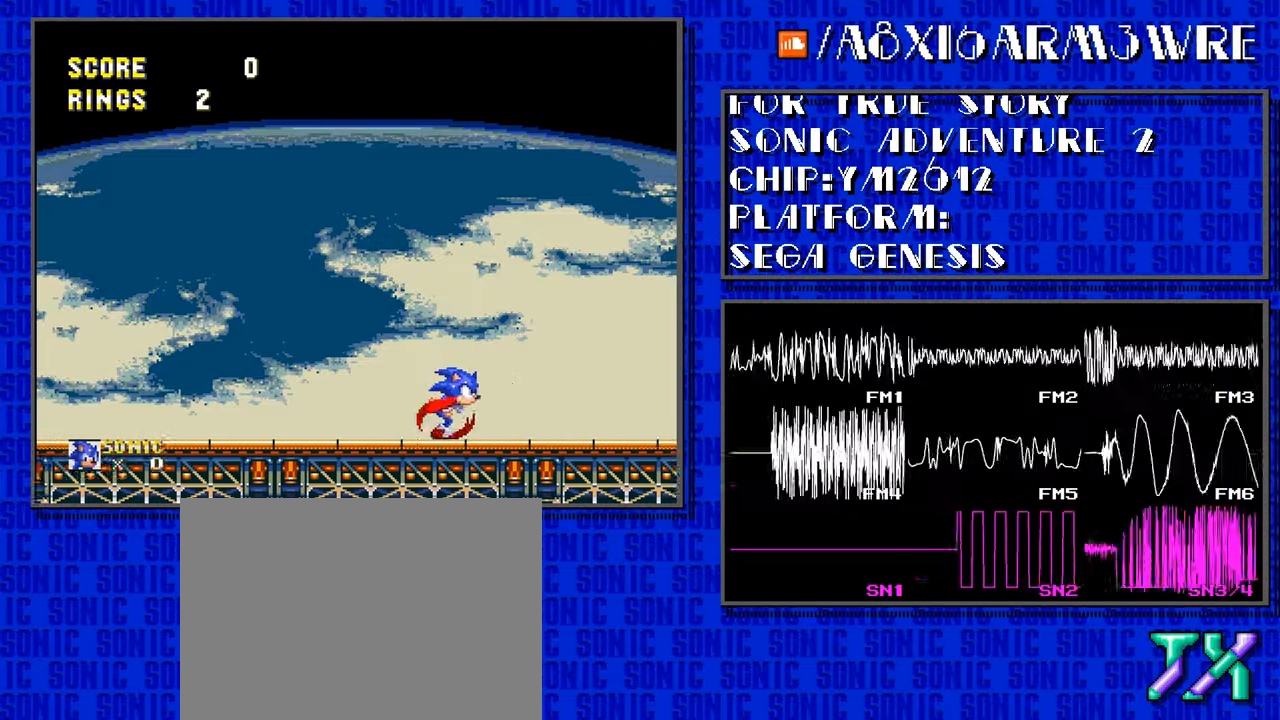
{"buttons": ["DPAD_RIGHT"], "events": []}
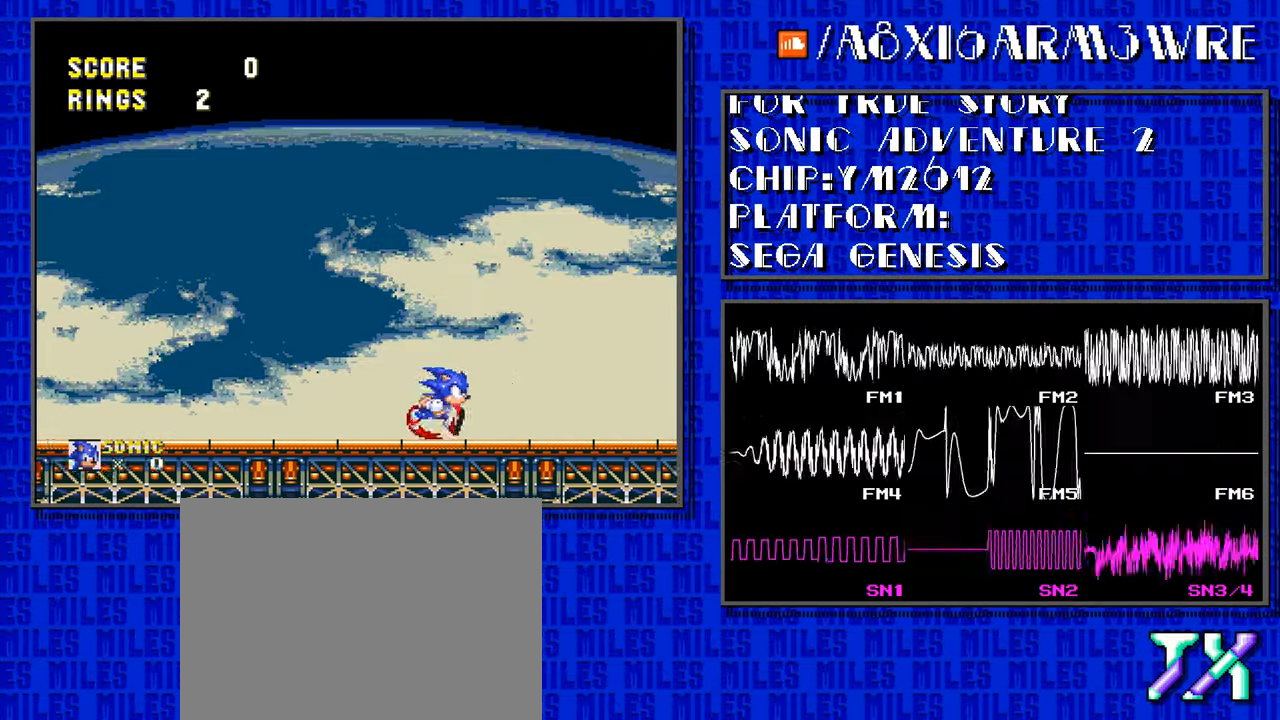
{"buttons": ["DPAD_RIGHT"], "events": []}
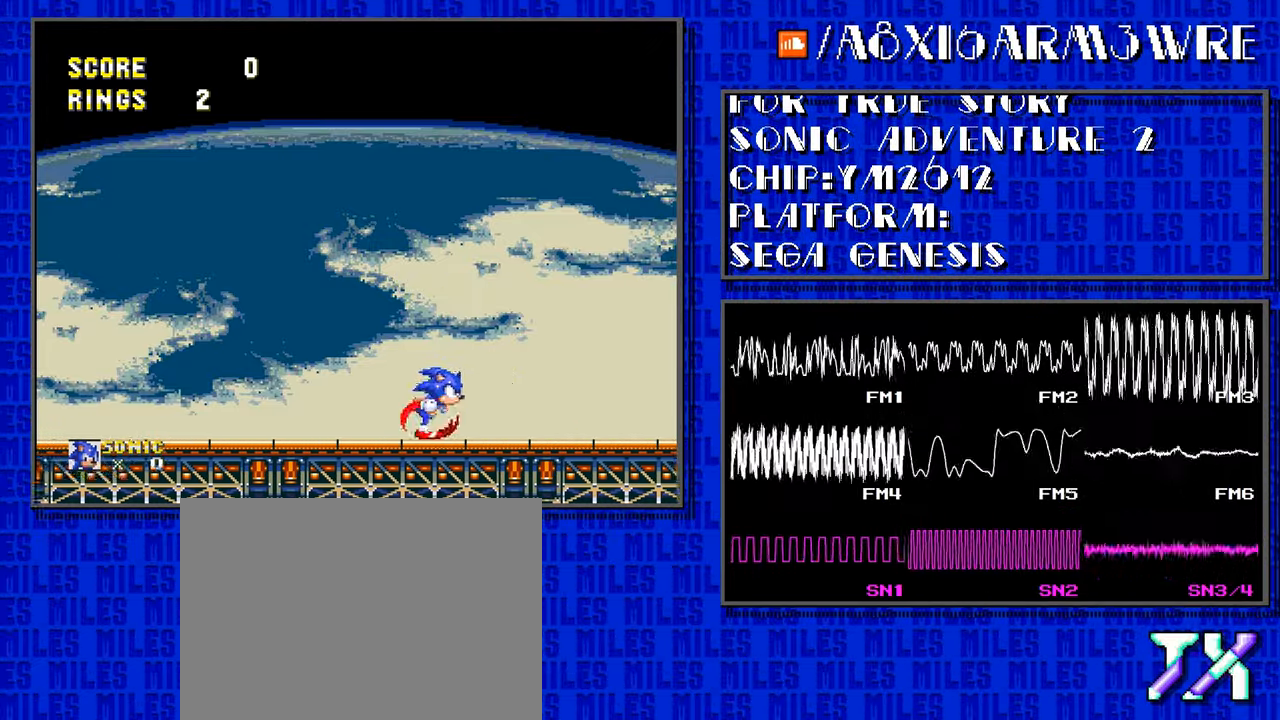
{"buttons": ["DPAD_RIGHT"], "events": []}
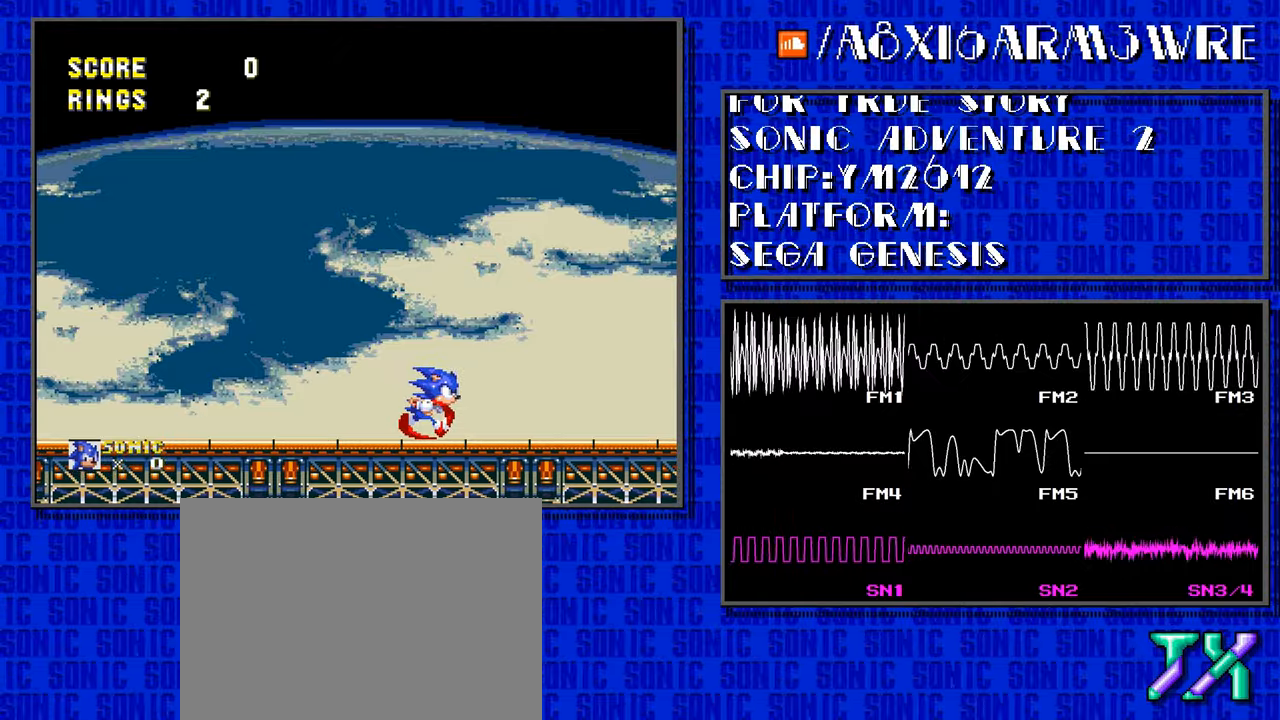
{"buttons": ["DPAD_RIGHT"], "events": []}
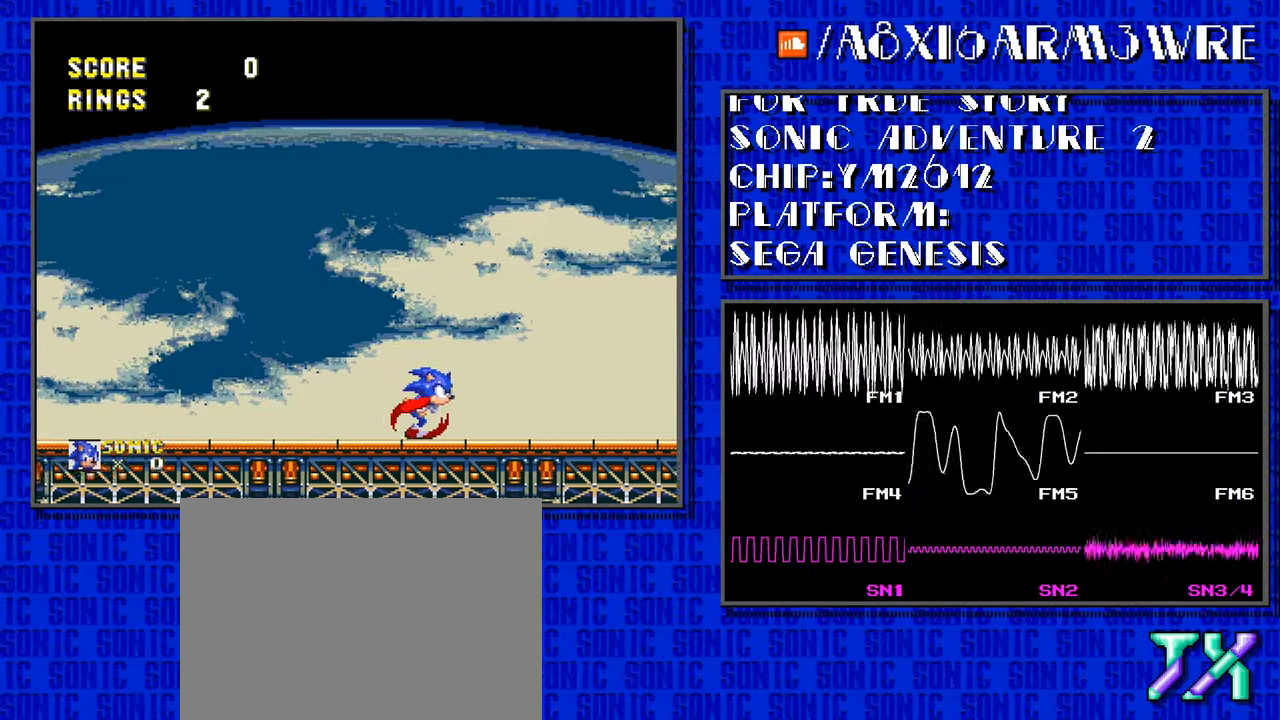
{"buttons": [], "events": [[233, "DPAD_RIGHT", "up"]]}
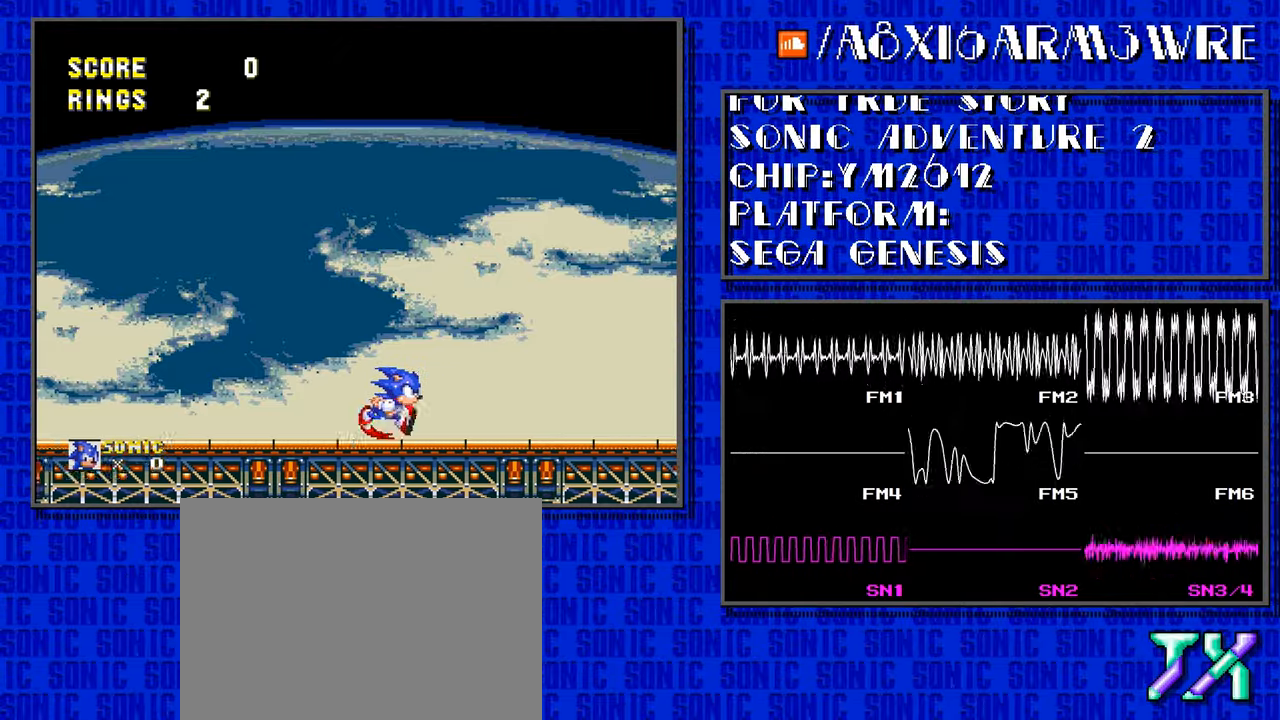
{"buttons": [], "events": []}
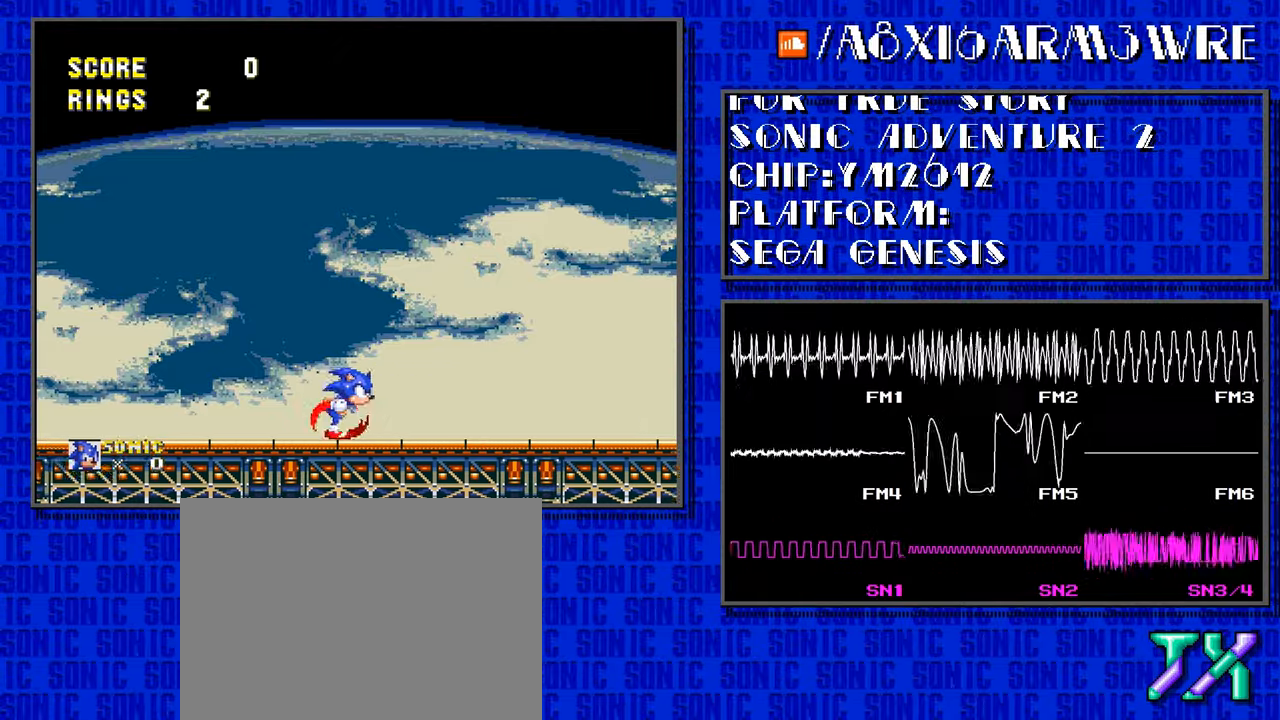
{"buttons": [], "events": []}
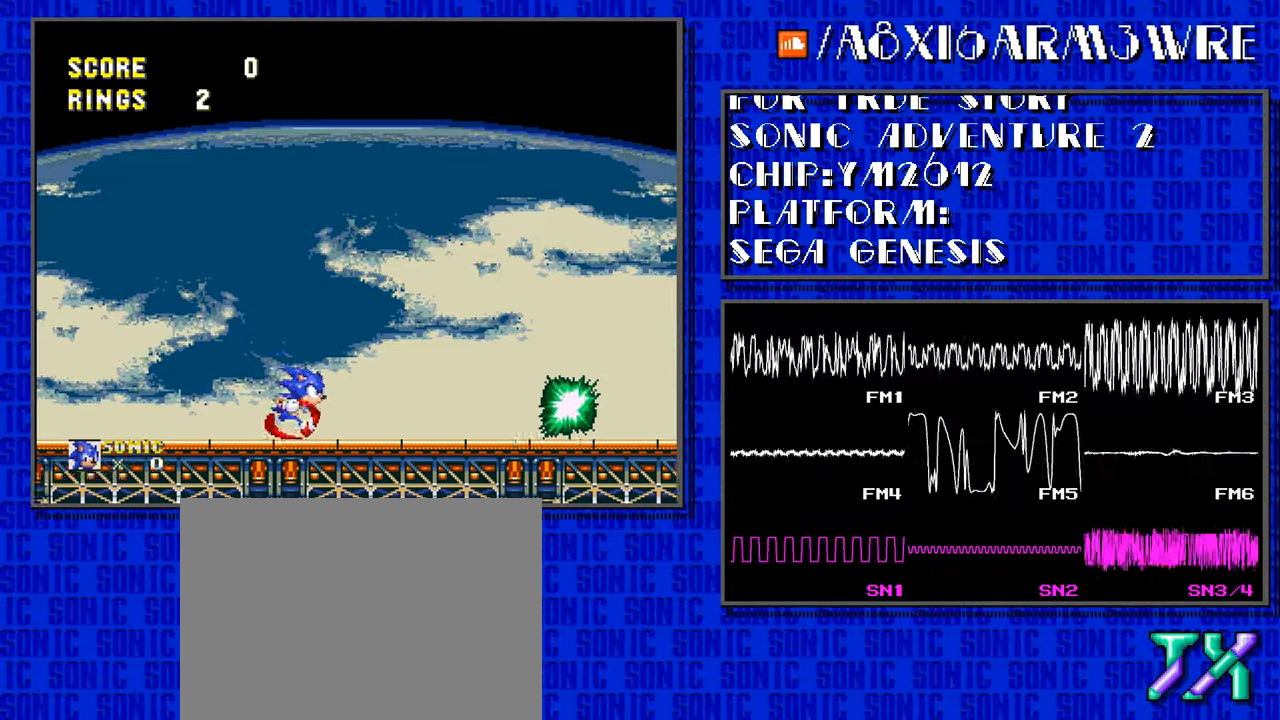
{"buttons": ["DPAD_RIGHT"], "events": [[33, "DPAD_RIGHT", "down"]]}
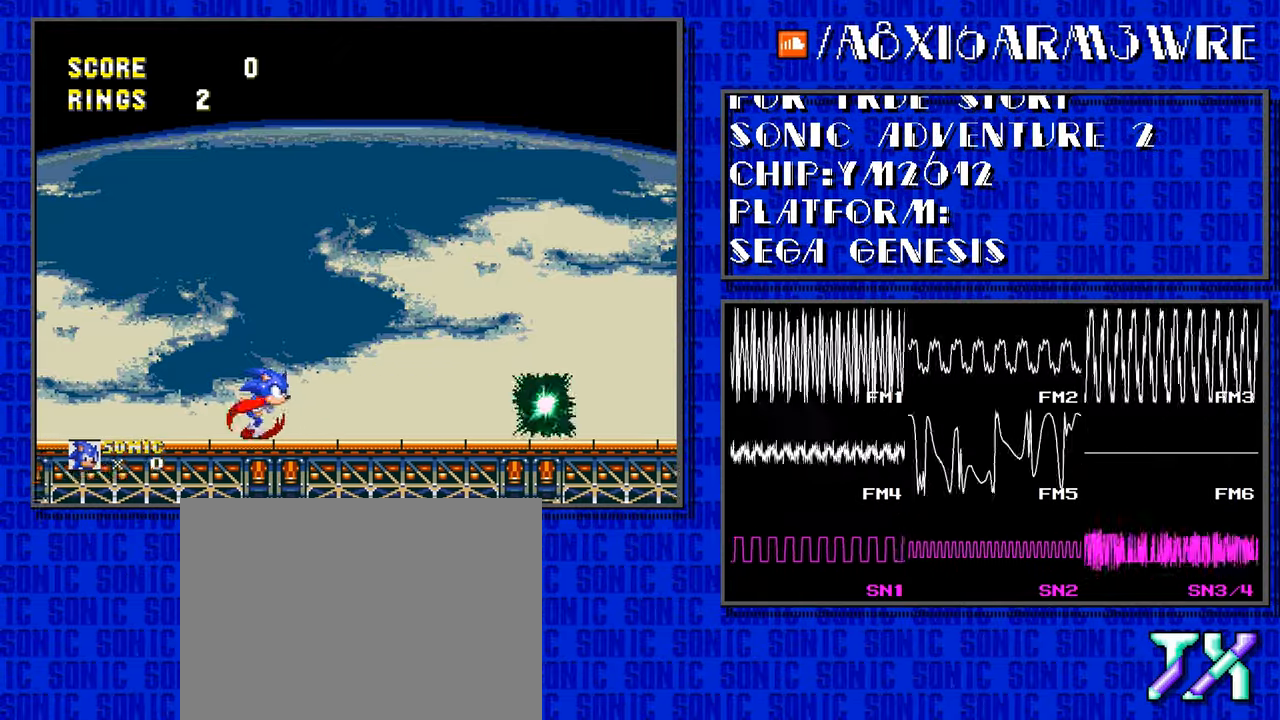
{"buttons": ["DPAD_RIGHT"], "events": []}
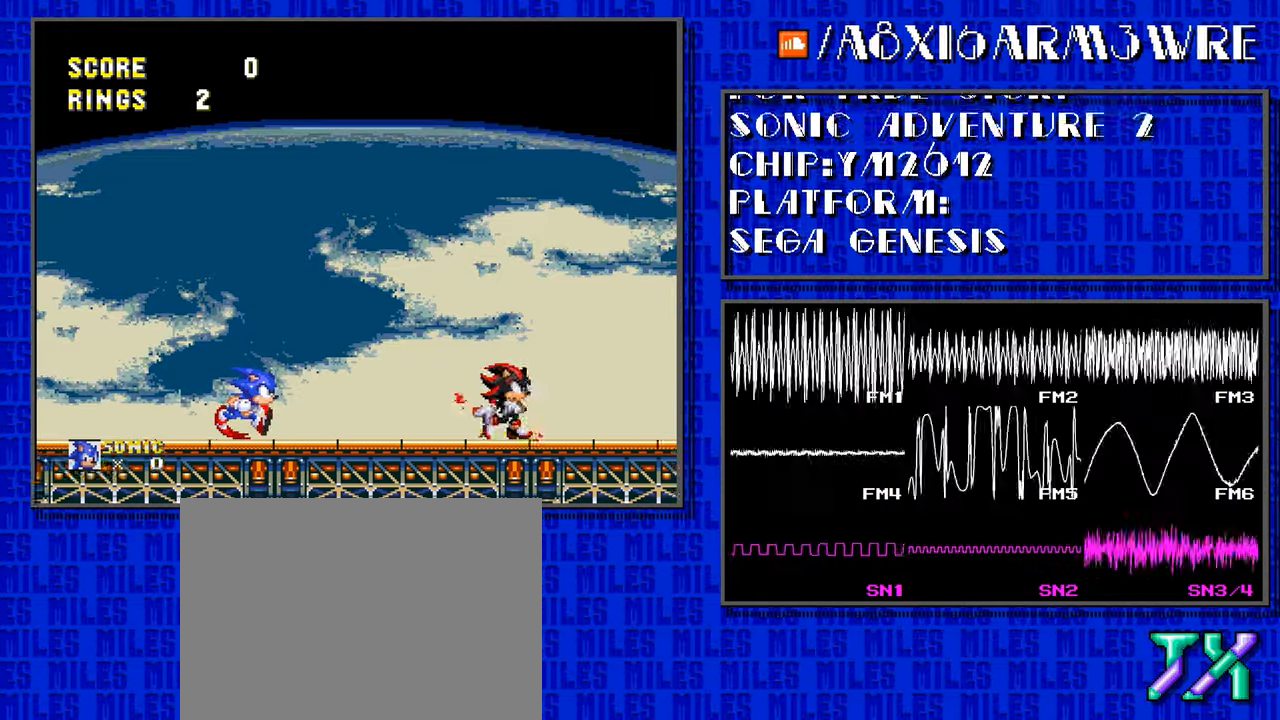
{"buttons": ["DPAD_RIGHT"], "events": []}
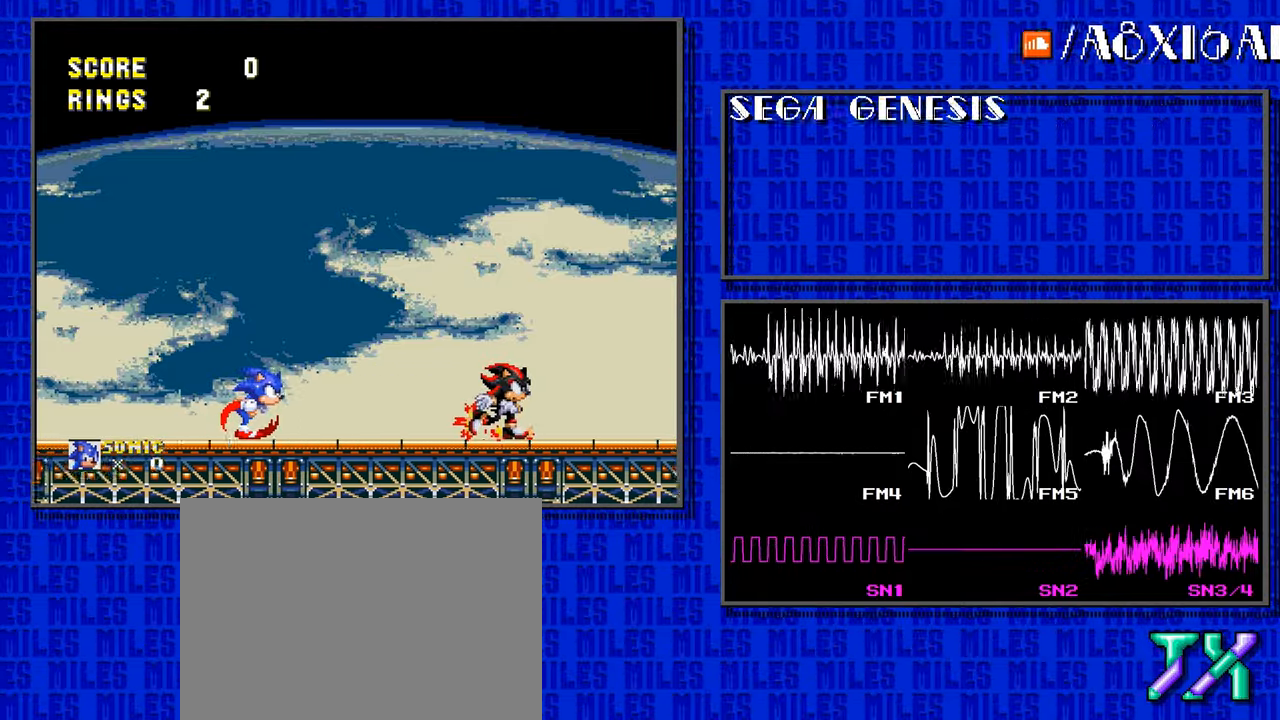
{"buttons": ["DPAD_RIGHT"], "events": []}
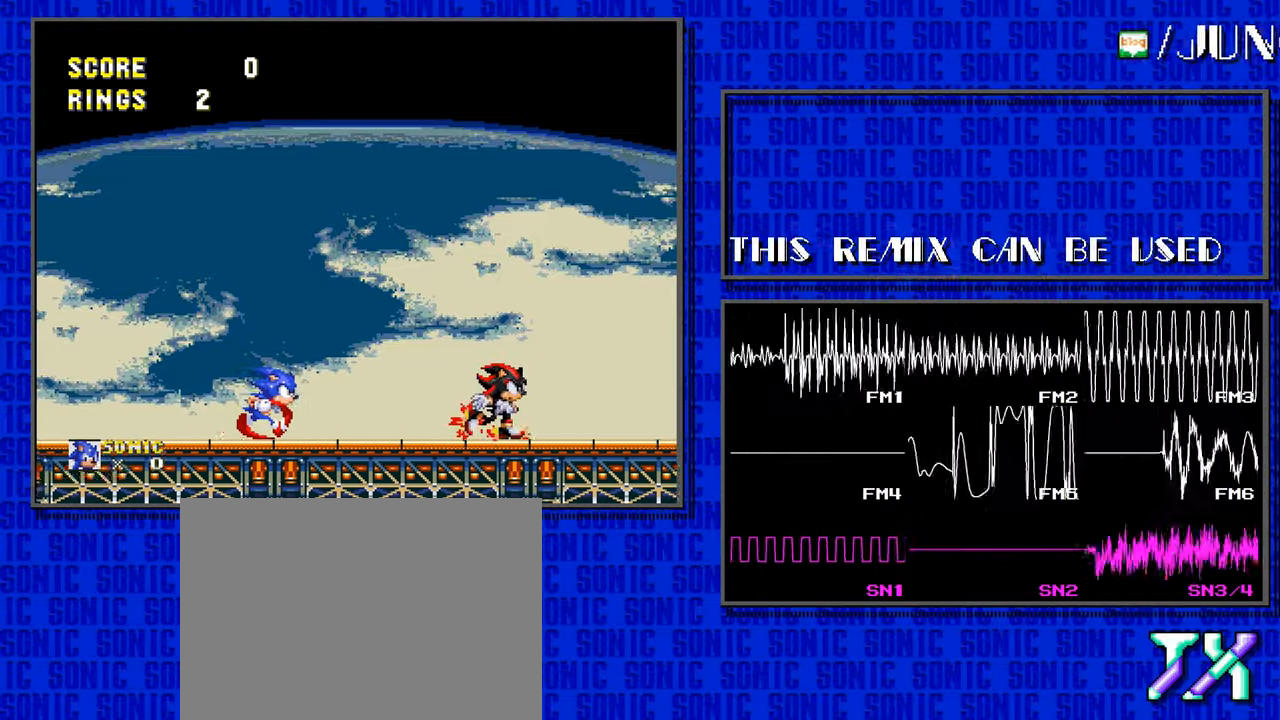
{"buttons": ["DPAD_RIGHT"], "events": []}
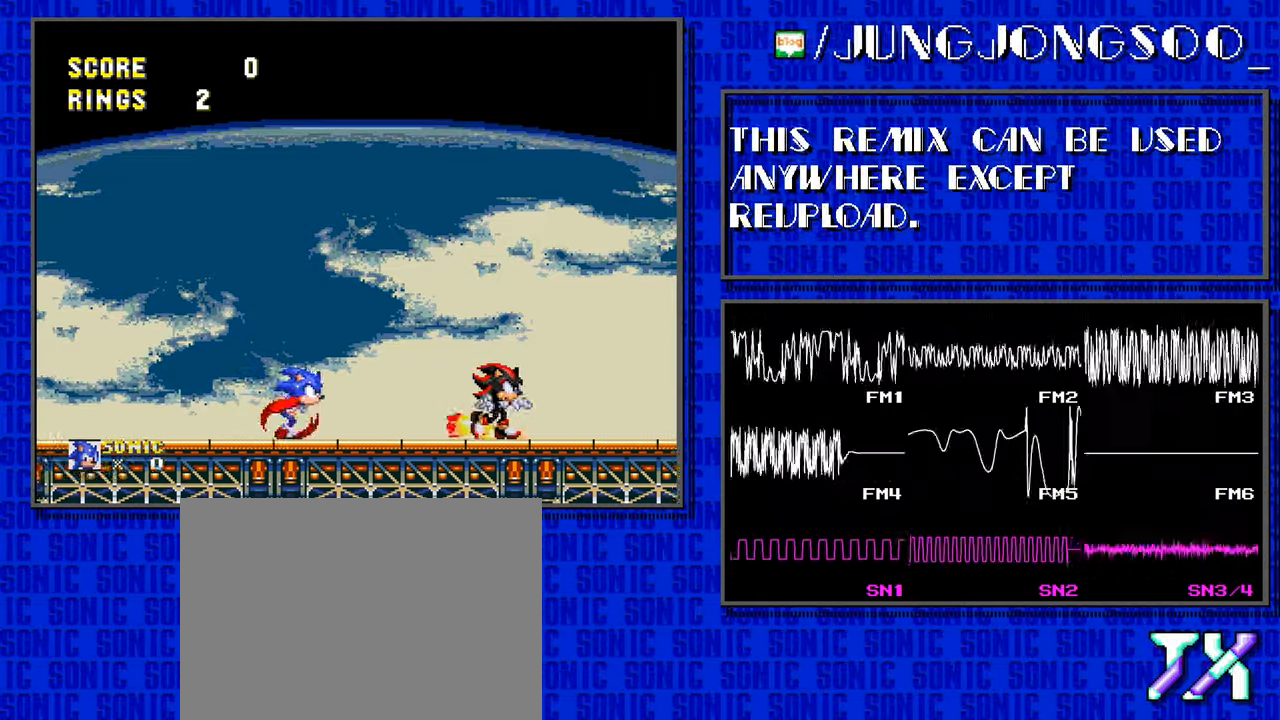
{"buttons": ["DPAD_RIGHT"], "events": []}